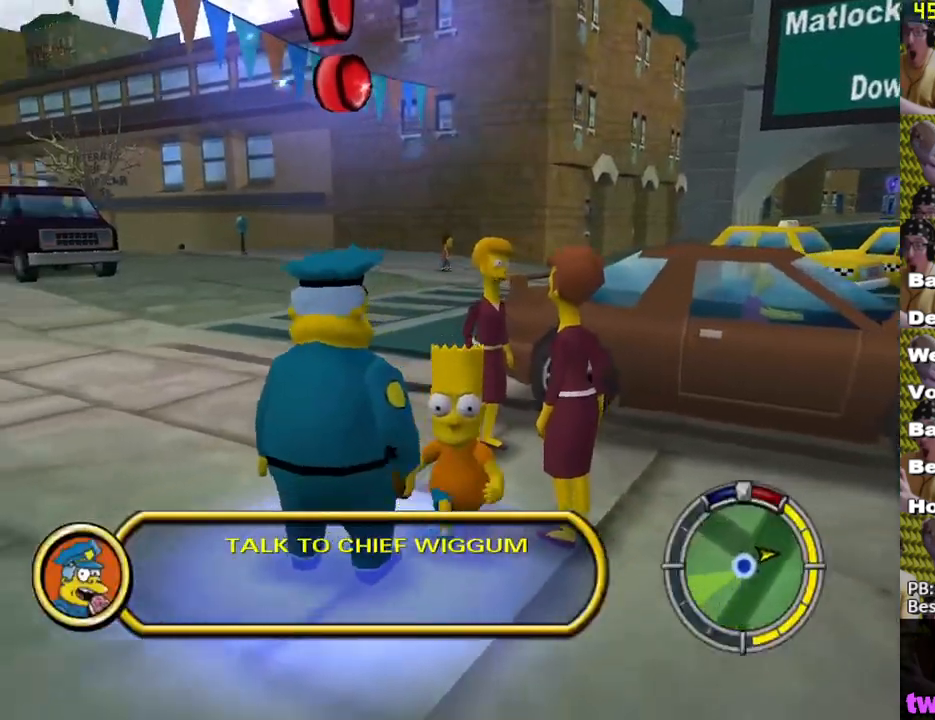
Gameplay with a controller (Xbox layout); each line is a JSON object with the inputs held at the frame after it. "events" lists button and stick changes between this image and that frame as [ms after this image, input, new state], when the widget could be followed in between.
{"buttons": [], "left_stick": "up-left", "right_stick": "center", "events": [[17, "left_stick", "up-right"], [317, "left_stick", "up"], [450, "left_stick", "up-left"]]}
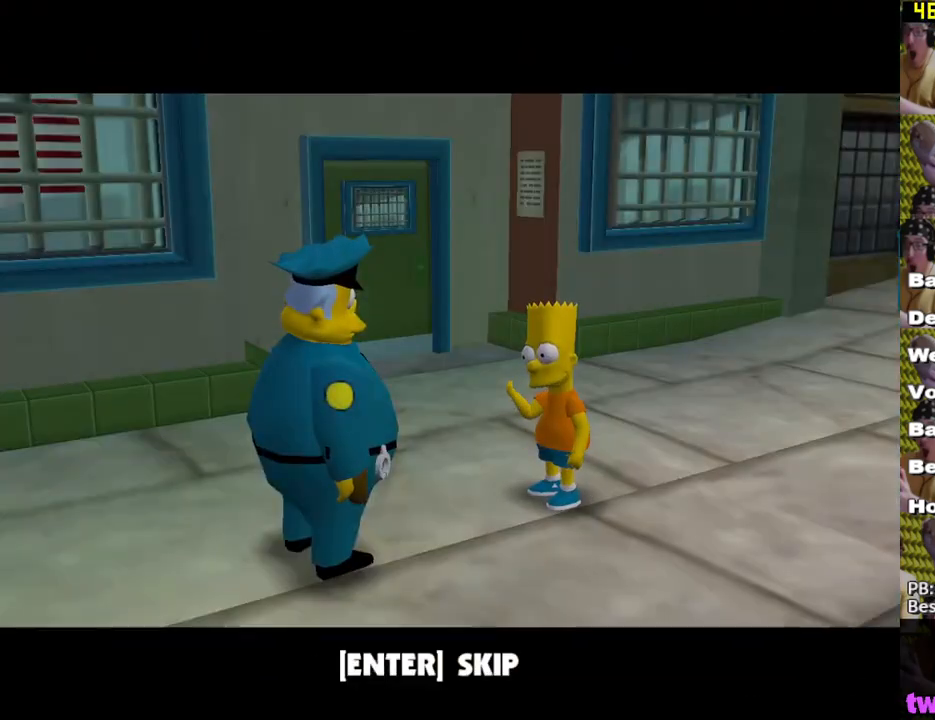
{"buttons": [], "left_stick": "up-left", "right_stick": "center", "events": [[33, "B", "down"], [150, "left_stick", "up"], [250, "B", "up"], [433, "left_stick", "up-left"]]}
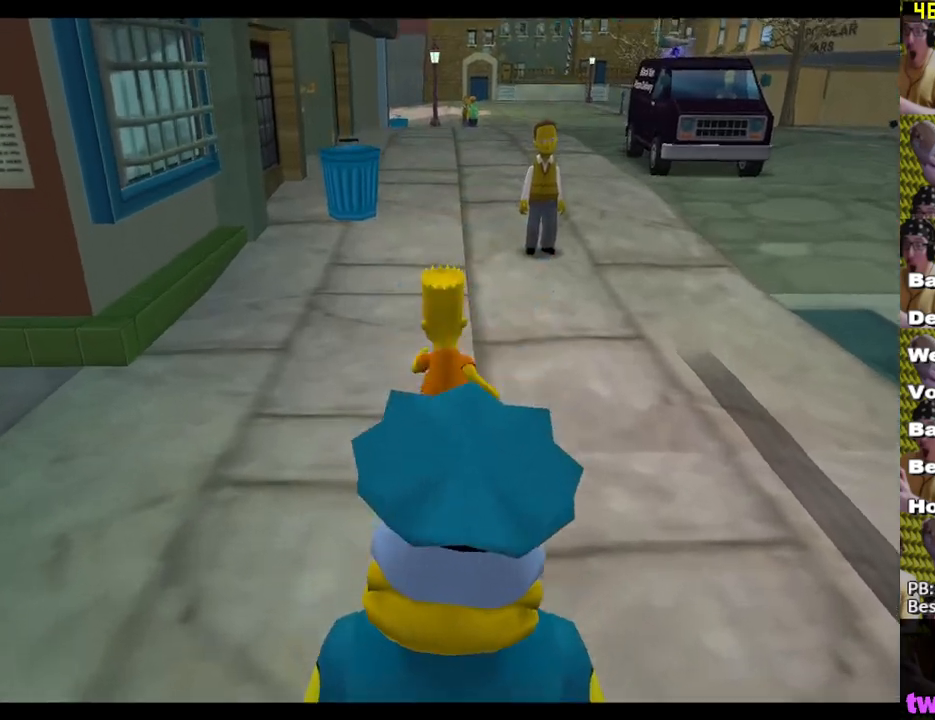
{"buttons": ["X"], "left_stick": "up-left", "right_stick": "center", "events": [[150, "left_stick", "up"], [333, "X", "down"], [417, "left_stick", "up-left"]]}
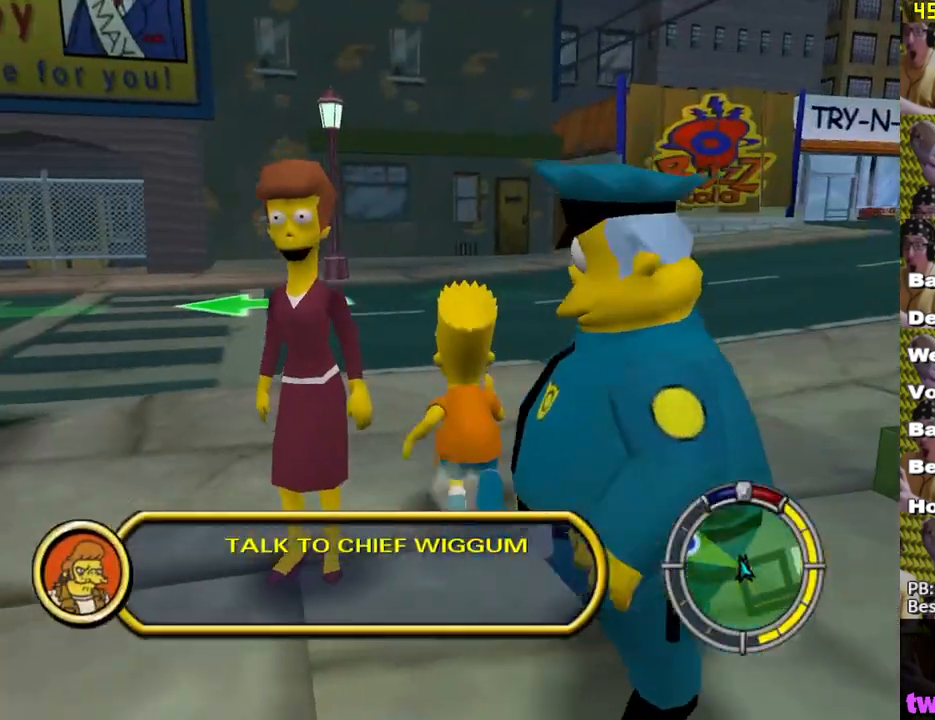
{"buttons": ["X"], "left_stick": "down-left", "right_stick": "center", "events": [[67, "X", "up"], [67, "left_stick", "down-left"], [233, "X", "down"]]}
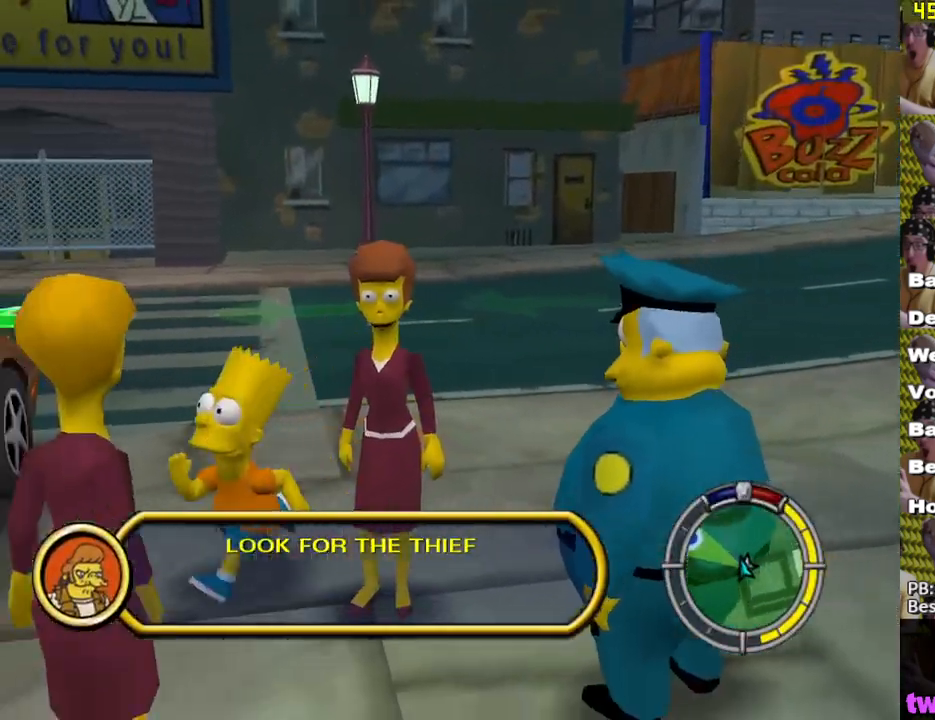
{"buttons": ["X", "L2"], "left_stick": "center", "right_stick": "center", "events": [[50, "Y", "down"], [200, "Y", "up"], [350, "L2", "down"], [350, "left_stick", "center"]]}
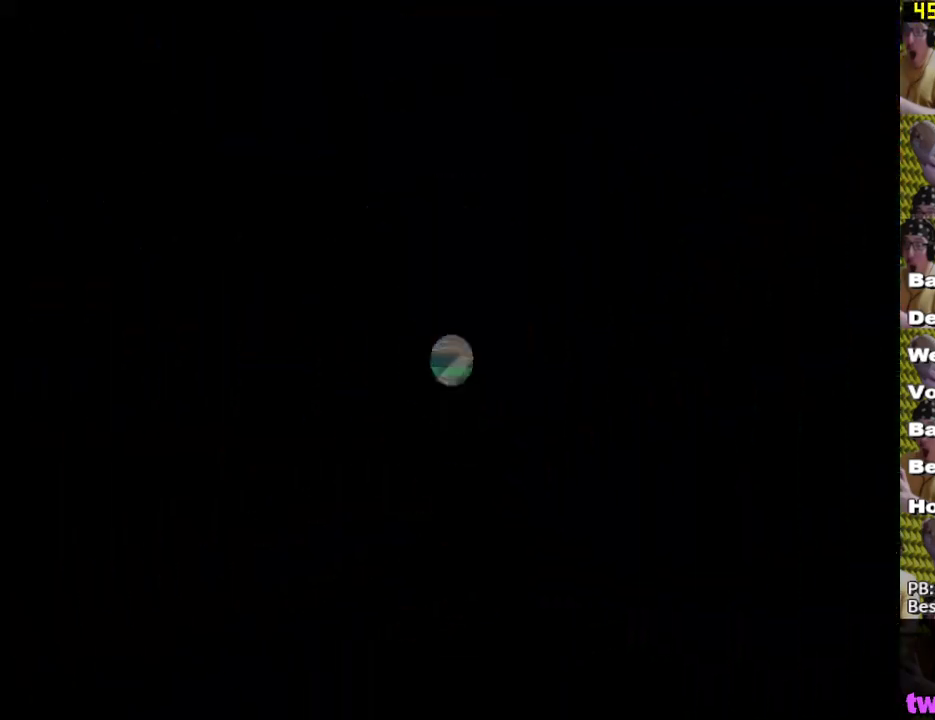
{"buttons": ["X"], "left_stick": "up-left", "right_stick": "center", "events": [[67, "L2", "up"], [367, "left_stick", "up-left"]]}
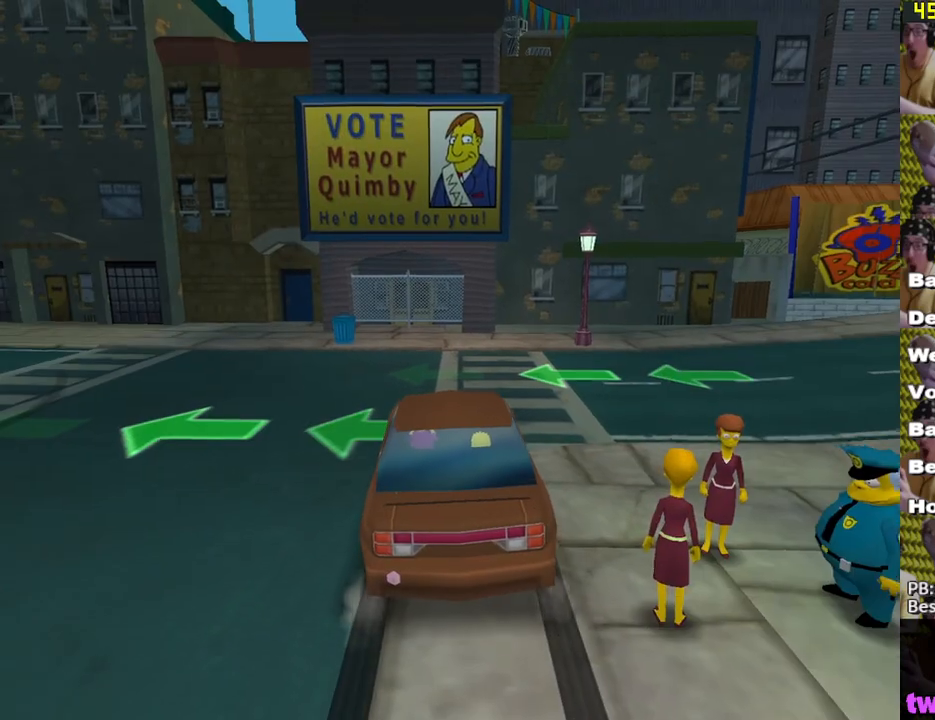
{"buttons": ["X", "L1"], "left_stick": "left", "right_stick": "center", "events": [[267, "L1", "down"], [383, "L1", "up"], [467, "L1", "down"], [467, "left_stick", "left"]]}
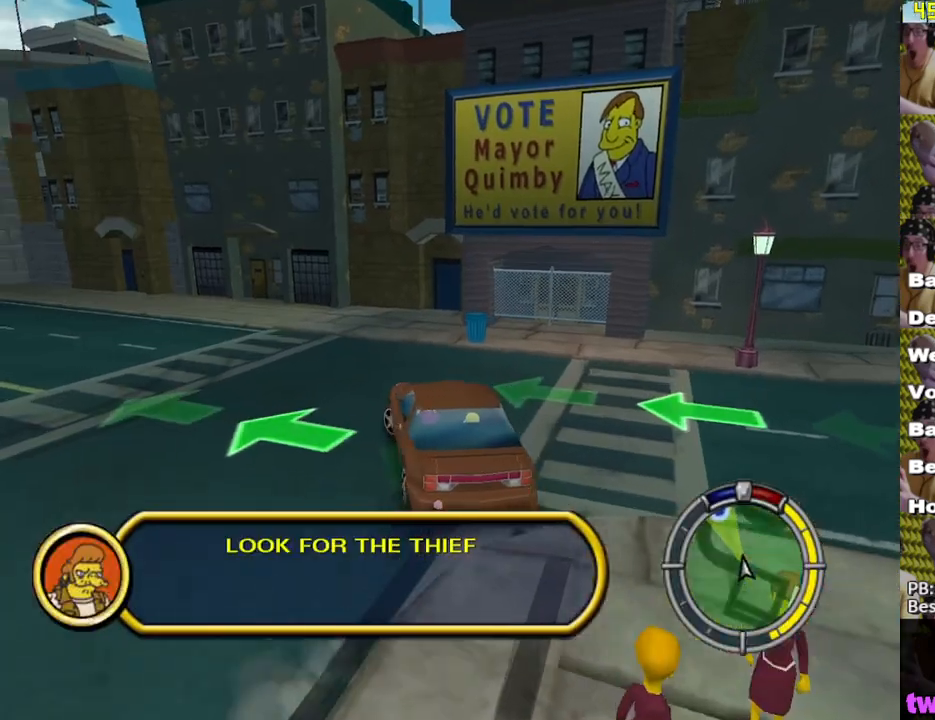
{"buttons": ["X"], "left_stick": "center", "right_stick": "center", "events": [[100, "L1", "up"], [267, "left_stick", "center"]]}
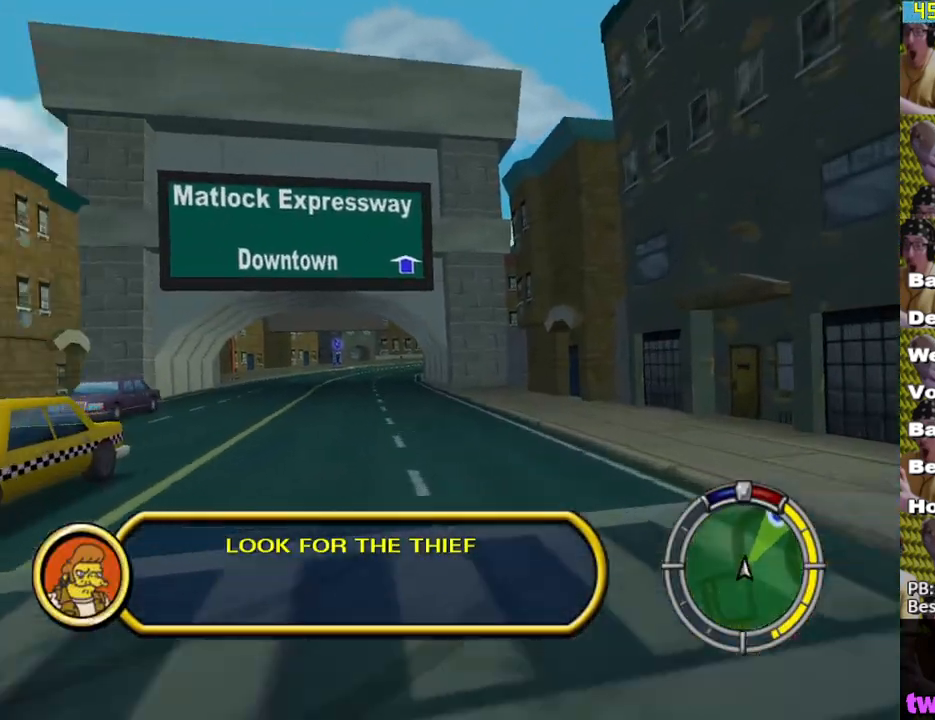
{"buttons": ["X"], "left_stick": "center", "right_stick": "center", "events": []}
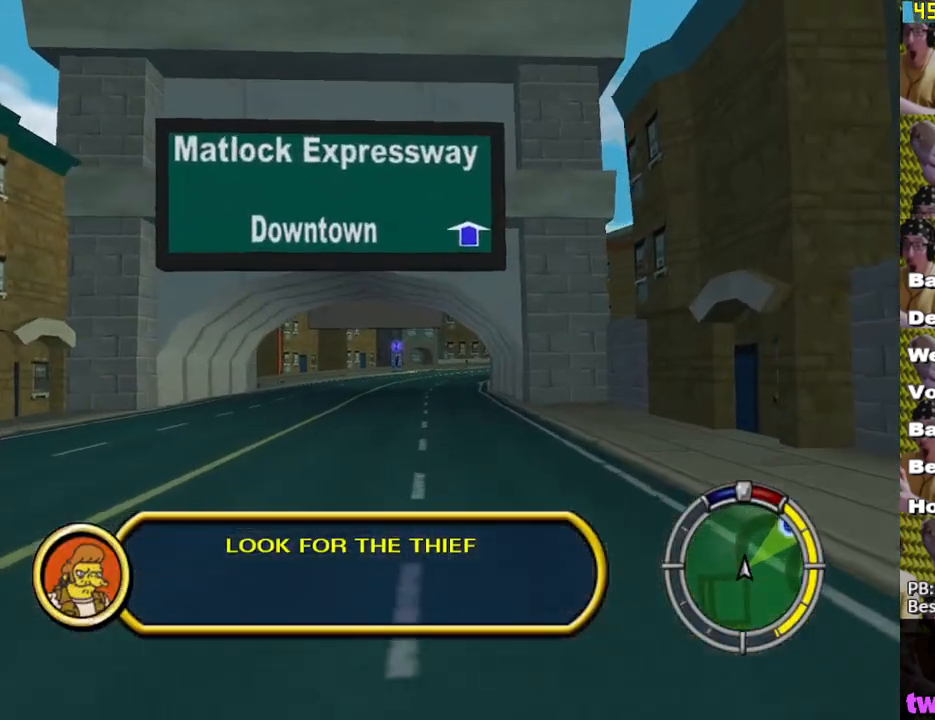
{"buttons": ["X"], "left_stick": "center", "right_stick": "center", "events": []}
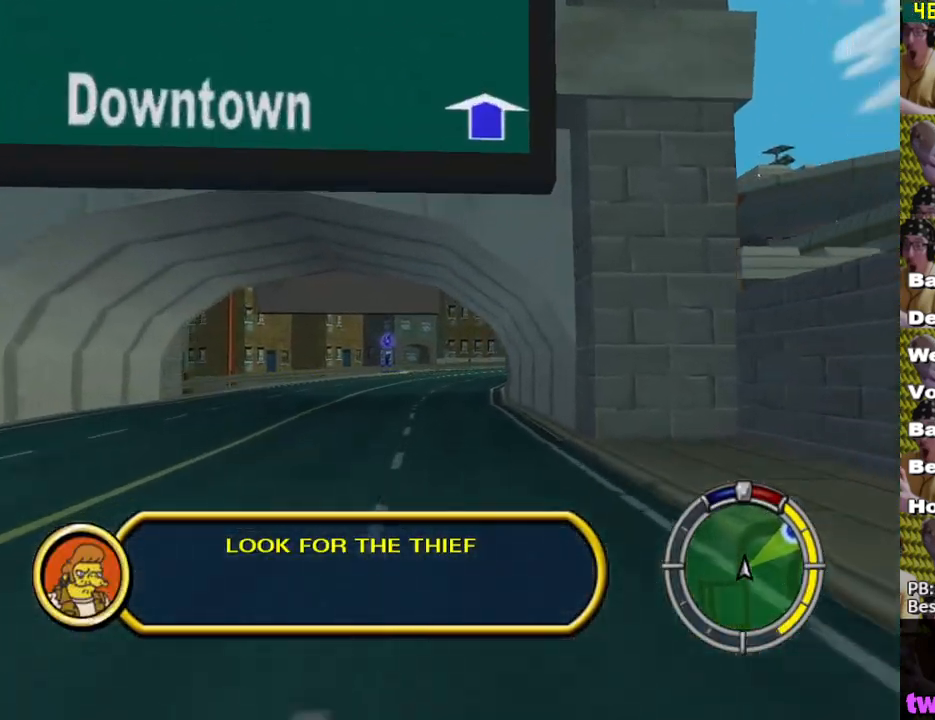
{"buttons": ["X"], "left_stick": "center", "right_stick": "center", "events": [[350, "left_stick", "right"], [483, "left_stick", "center"]]}
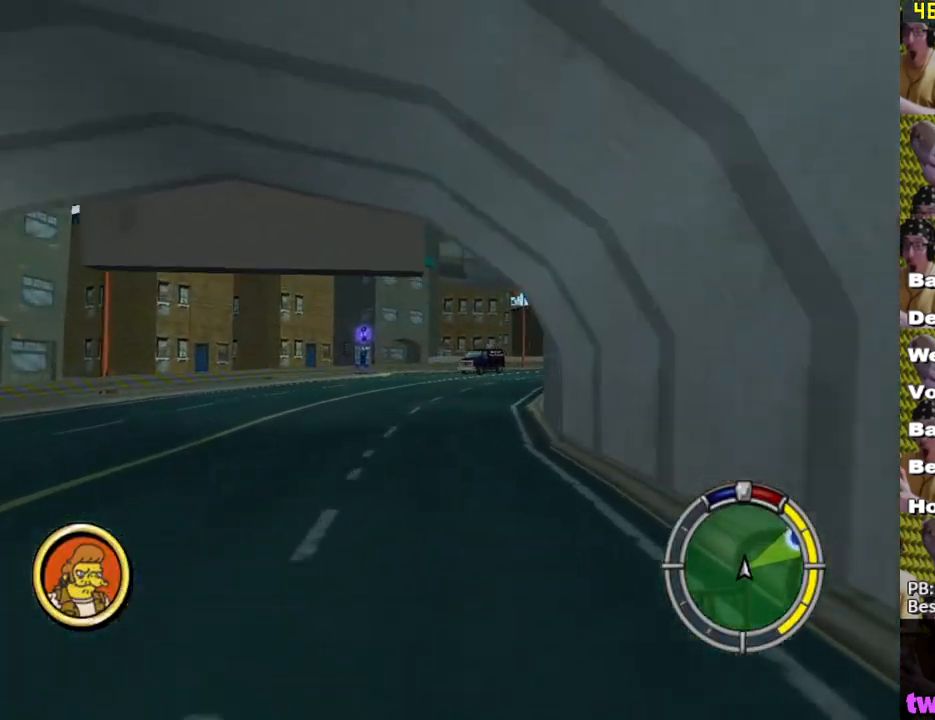
{"buttons": ["X"], "left_stick": "right", "right_stick": "center", "events": [[350, "left_stick", "right"]]}
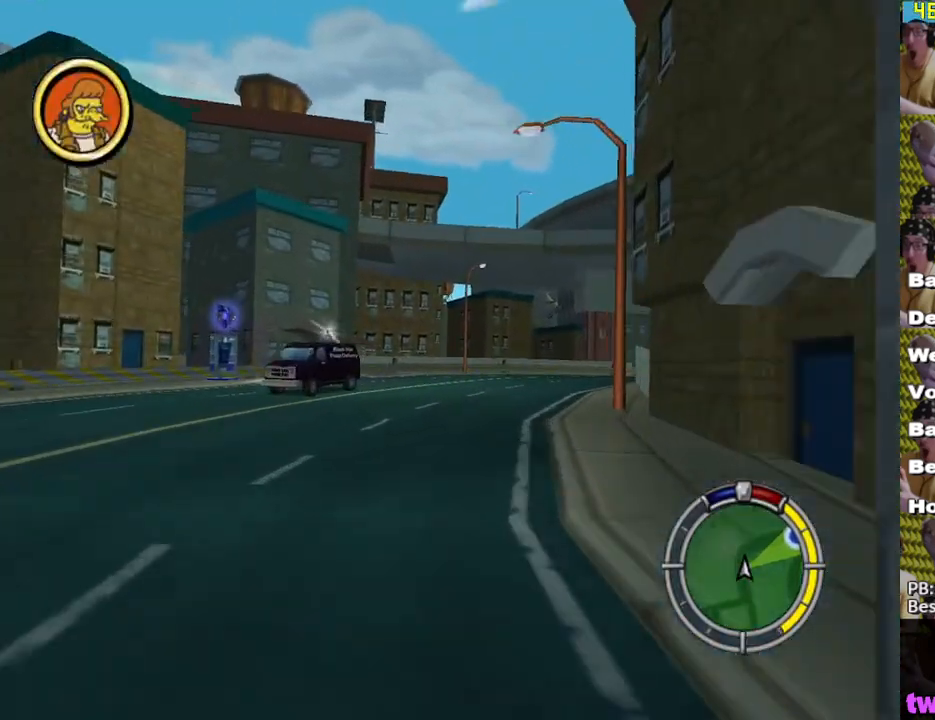
{"buttons": ["X"], "left_stick": "right", "right_stick": "center", "events": []}
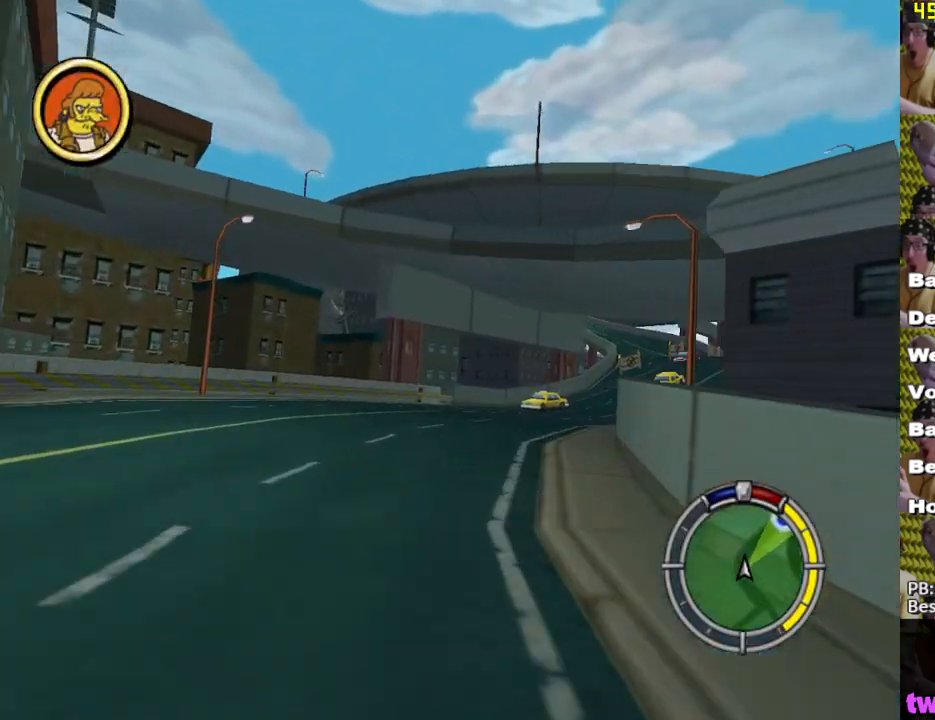
{"buttons": ["X"], "left_stick": "right", "right_stick": "center", "events": [[83, "left_stick", "center"], [433, "left_stick", "right"]]}
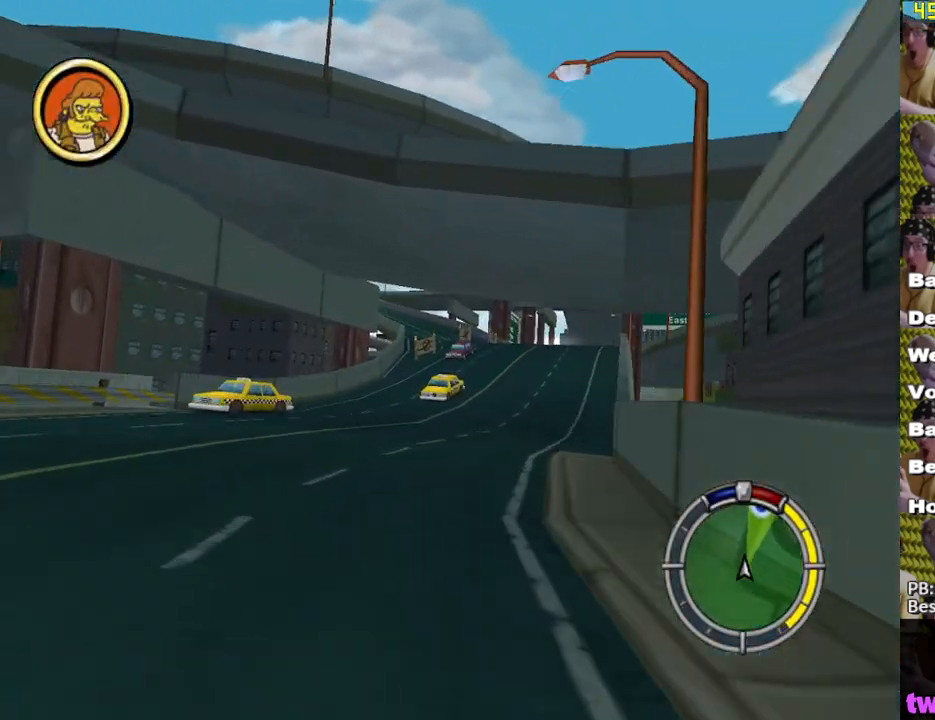
{"buttons": ["X"], "left_stick": "center", "right_stick": "center", "events": [[150, "left_stick", "center"]]}
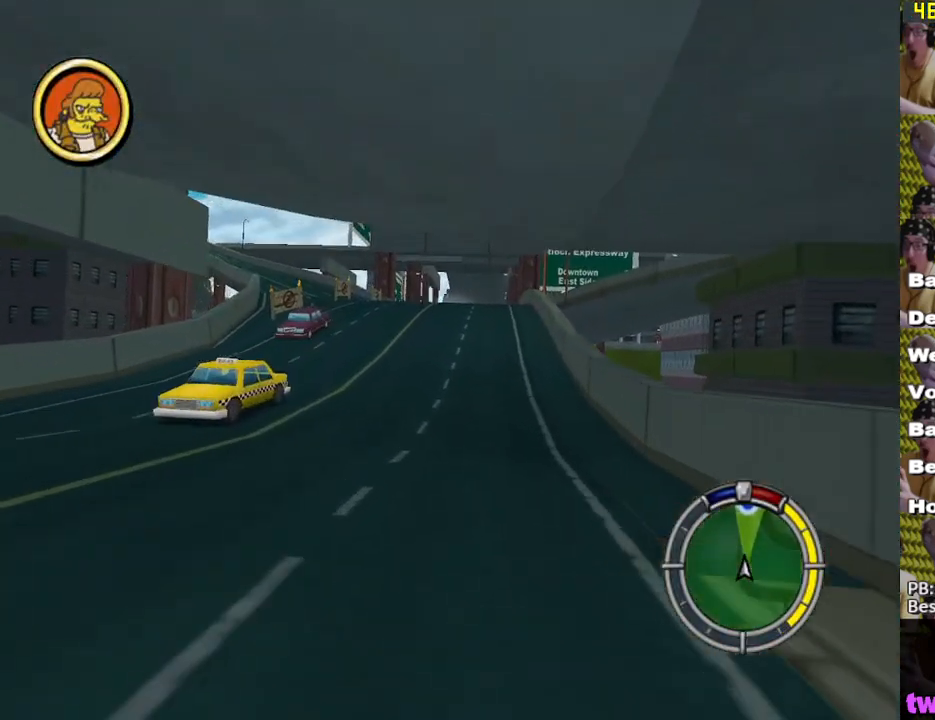
{"buttons": ["X"], "left_stick": "center", "right_stick": "center", "events": []}
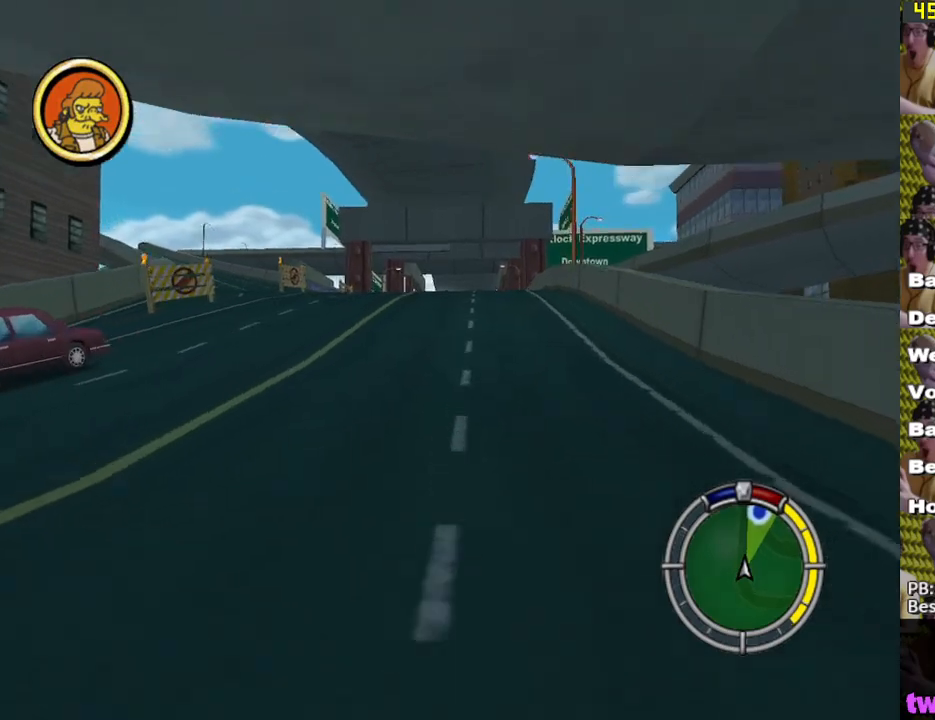
{"buttons": ["X"], "left_stick": "center", "right_stick": "center", "events": []}
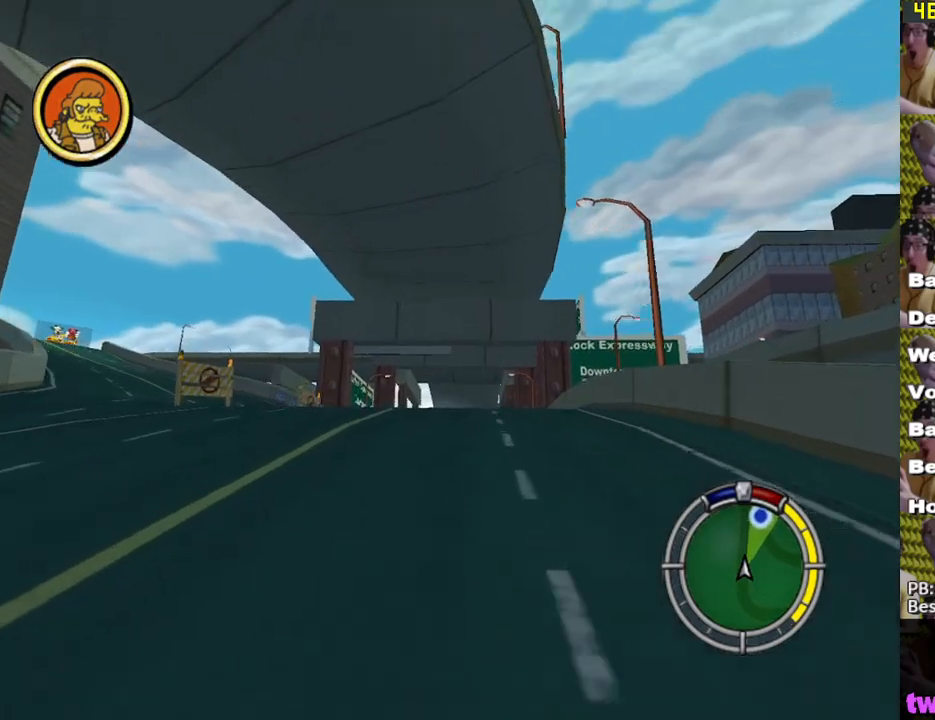
{"buttons": ["X"], "left_stick": "center", "right_stick": "center", "events": []}
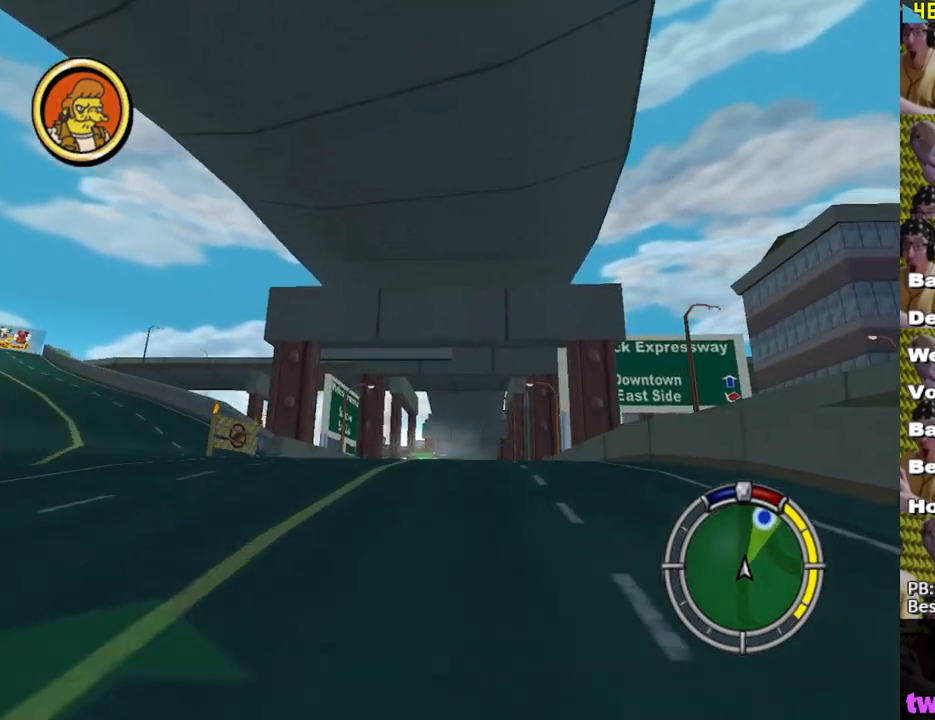
{"buttons": ["X"], "left_stick": "center", "right_stick": "center", "events": []}
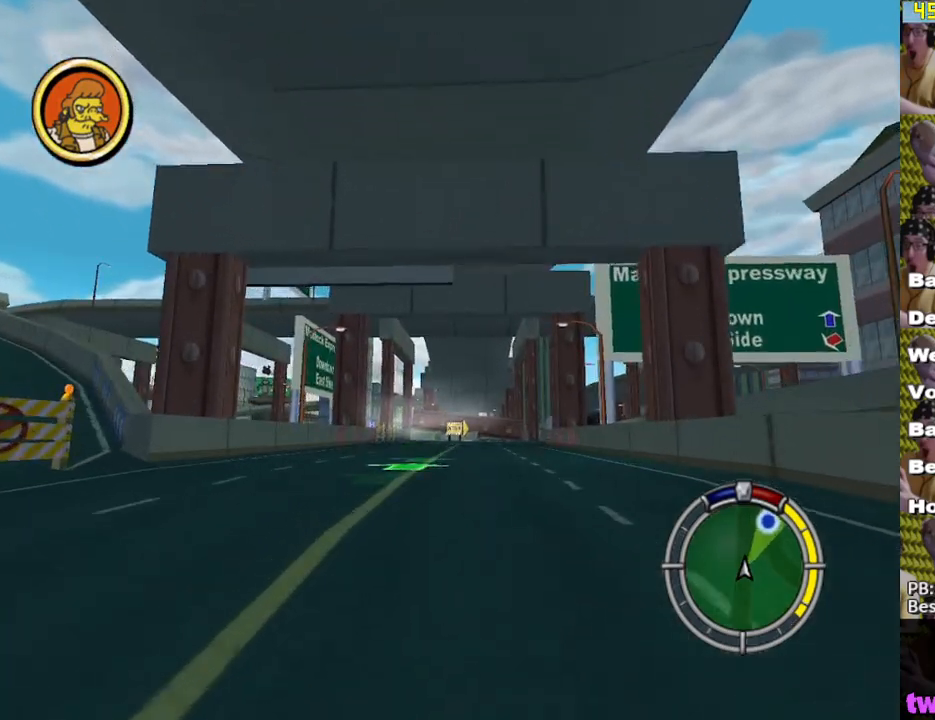
{"buttons": ["X"], "left_stick": "center", "right_stick": "center", "events": [[183, "left_stick", "right"], [267, "left_stick", "center"]]}
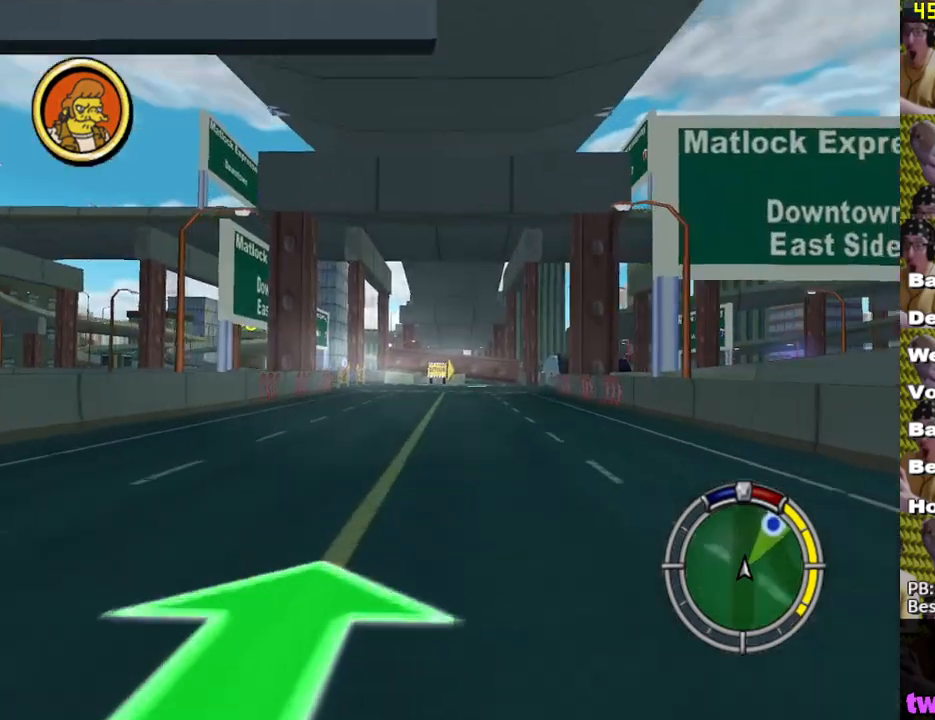
{"buttons": ["X"], "left_stick": "center", "right_stick": "center", "events": [[150, "left_stick", "right"], [250, "left_stick", "center"]]}
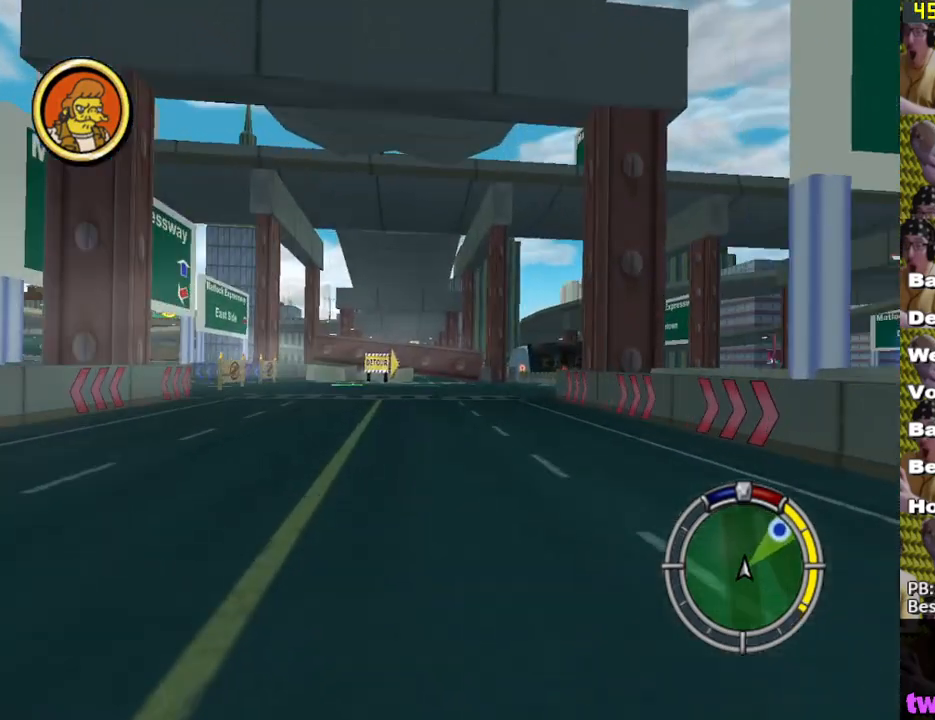
{"buttons": ["L2"], "left_stick": "right", "right_stick": "center", "events": [[67, "left_stick", "right"], [267, "left_stick", "center"], [317, "L2", "down"], [400, "left_stick", "right"], [417, "X", "up"]]}
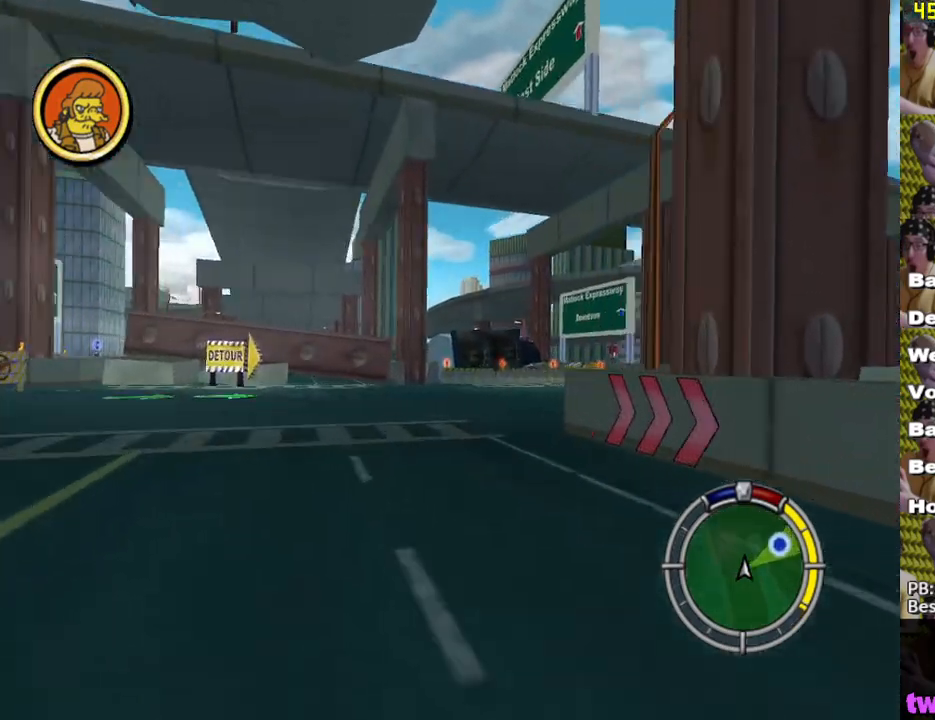
{"buttons": ["L2"], "left_stick": "right", "right_stick": "center", "events": [[33, "A", "down"], [83, "left_stick", "center"], [150, "A", "up"], [217, "left_stick", "right"], [300, "A", "down"], [333, "A", "up"]]}
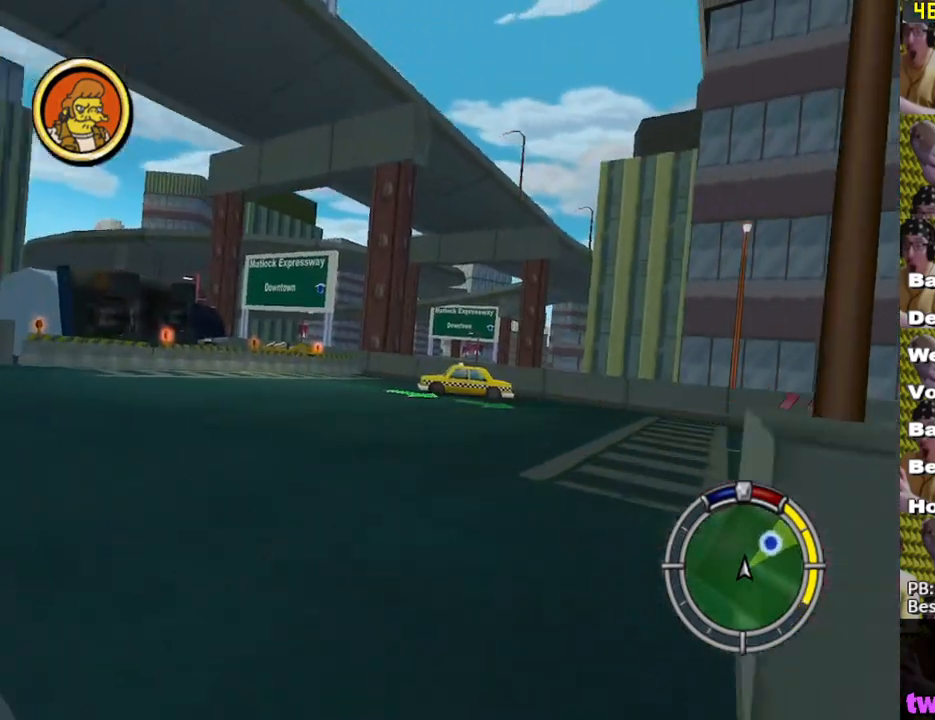
{"buttons": ["X"], "left_stick": "center", "right_stick": "center", "events": [[33, "X", "down"], [67, "L2", "up"], [100, "X", "up"], [217, "X", "down"], [250, "X", "up"], [283, "left_stick", "center"], [333, "X", "down"], [400, "X", "up"], [467, "X", "down"]]}
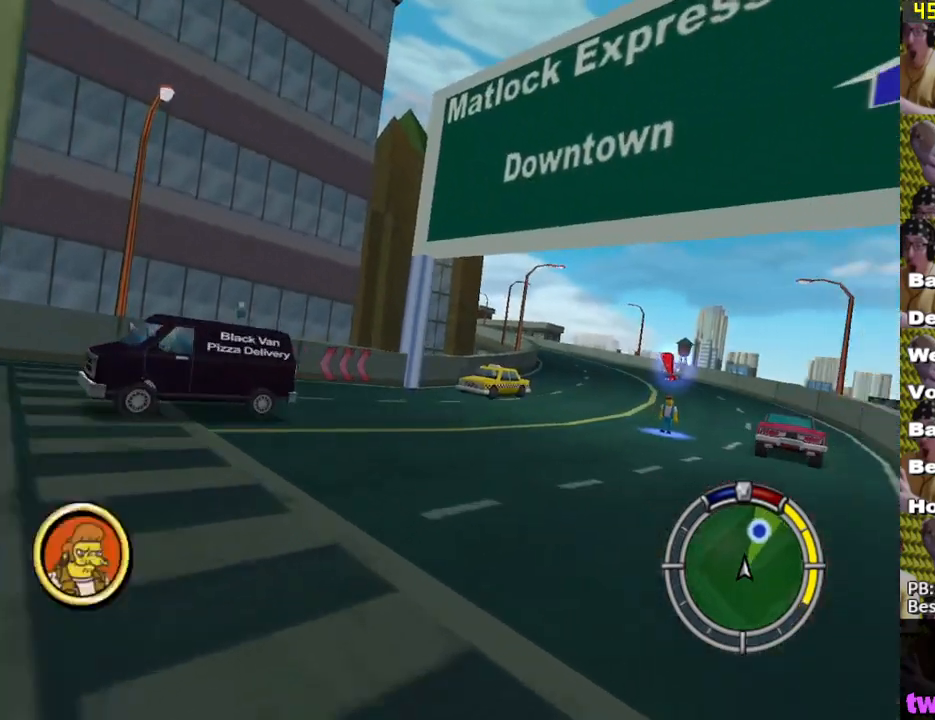
{"buttons": ["X"], "left_stick": "center", "right_stick": "center", "events": [[333, "L1", "down"], [433, "L1", "up"]]}
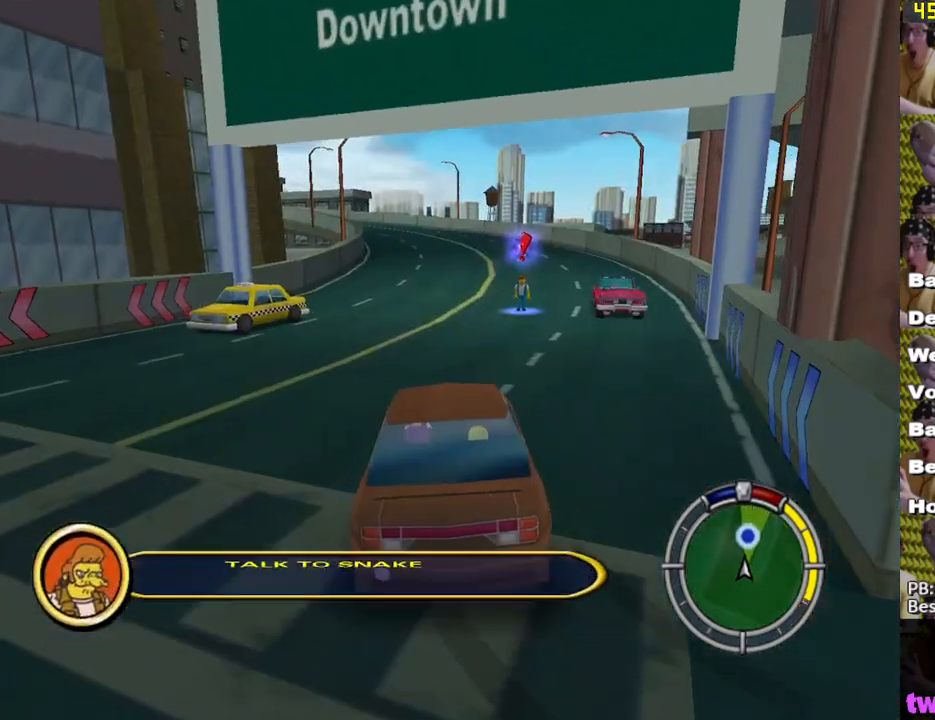
{"buttons": ["A", "Y", "L2"], "left_stick": "left", "right_stick": "center", "events": [[200, "left_stick", "right"], [300, "left_stick", "center"], [400, "X", "up"], [433, "Y", "down"], [450, "L2", "down"], [467, "left_stick", "left"], [483, "A", "down"]]}
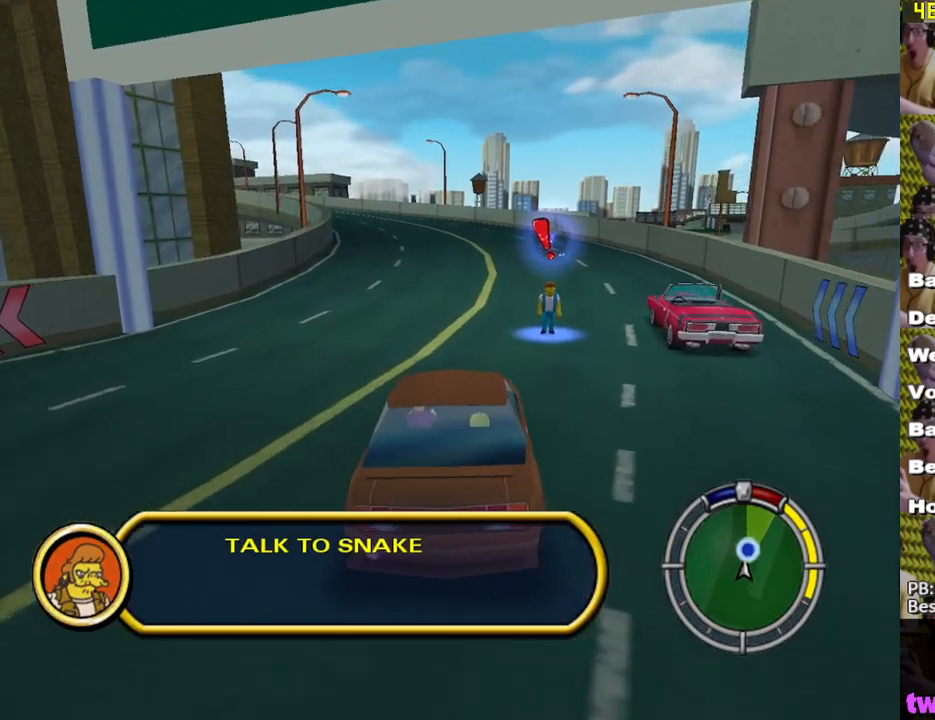
{"buttons": ["A", "Y", "L2"], "left_stick": "left", "right_stick": "center", "events": [[117, "left_stick", "center"], [467, "left_stick", "left"]]}
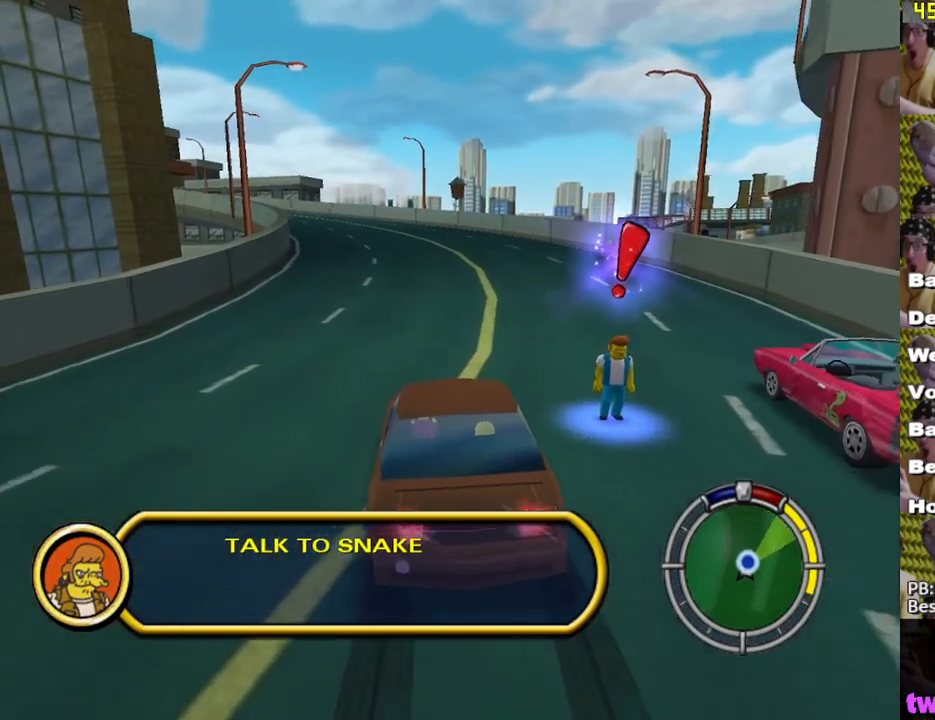
{"buttons": [], "left_stick": "center", "right_stick": "center", "events": [[117, "left_stick", "center"], [233, "A", "up"], [233, "Y", "up"], [267, "L2", "up"]]}
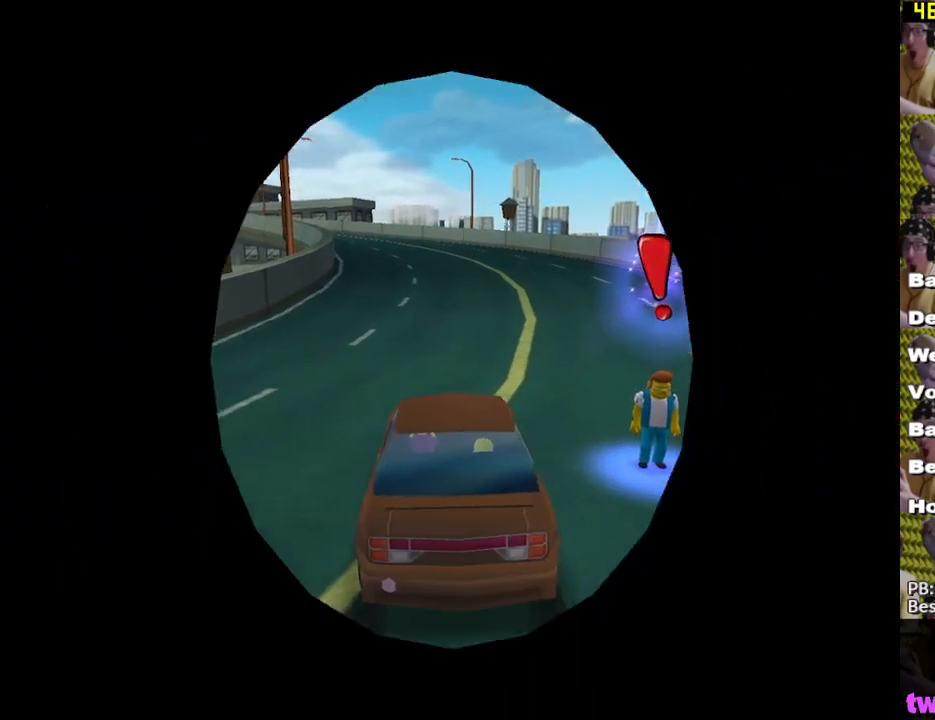
{"buttons": ["X"], "left_stick": "right", "right_stick": "center", "events": [[250, "left_stick", "up-right"], [417, "left_stick", "right"], [467, "X", "down"]]}
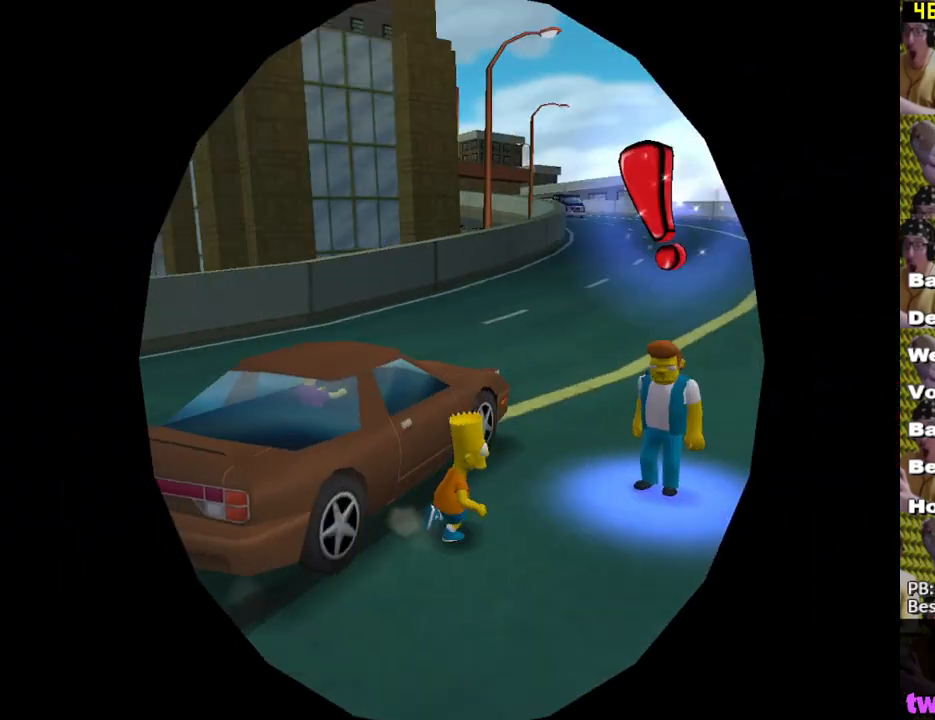
{"buttons": [], "left_stick": "center", "right_stick": "center", "events": [[217, "X", "up"], [267, "Y", "down"], [350, "Y", "up"], [350, "left_stick", "center"]]}